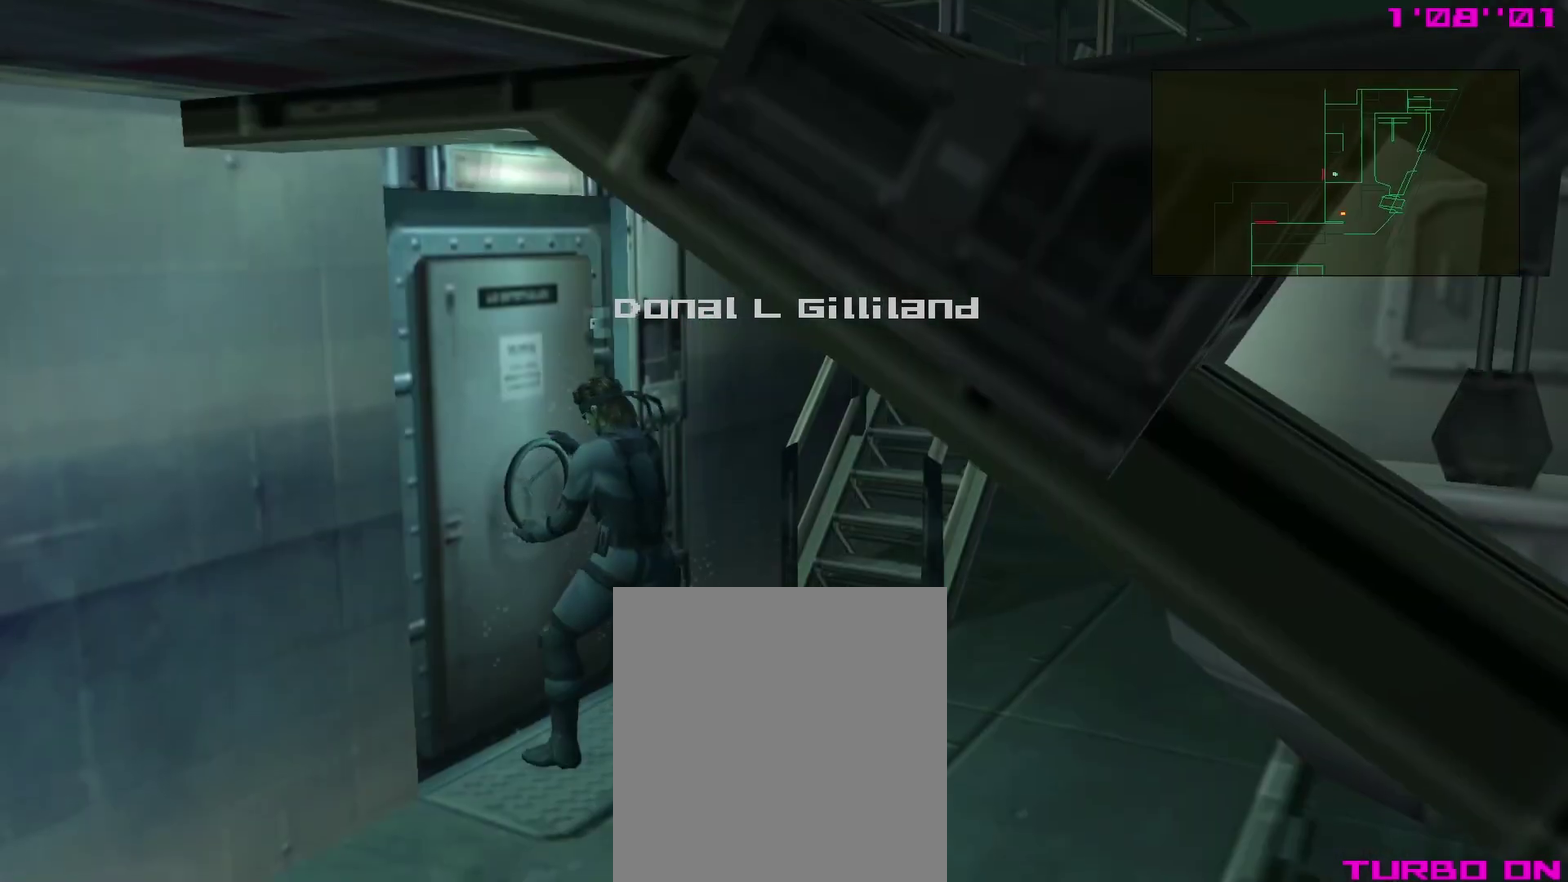
Gameplay with a controller (PlayStation layout); each line is a JSON object with the inputs held at the frame after it (dt_ms = milliseconds from this image to that frame). "events" lists button and stick changes between this image and that frame as [ms after this image, input, new state], when the widget could be followed in between. This overlay highlights the sticks when they move; stick clicks (L3 R3) are not distinguishable. Not read: L3 R3 left_stick.
{"dt_ms": 600, "buttons": ["TRIANGLE"], "right_stick": "center", "events": []}
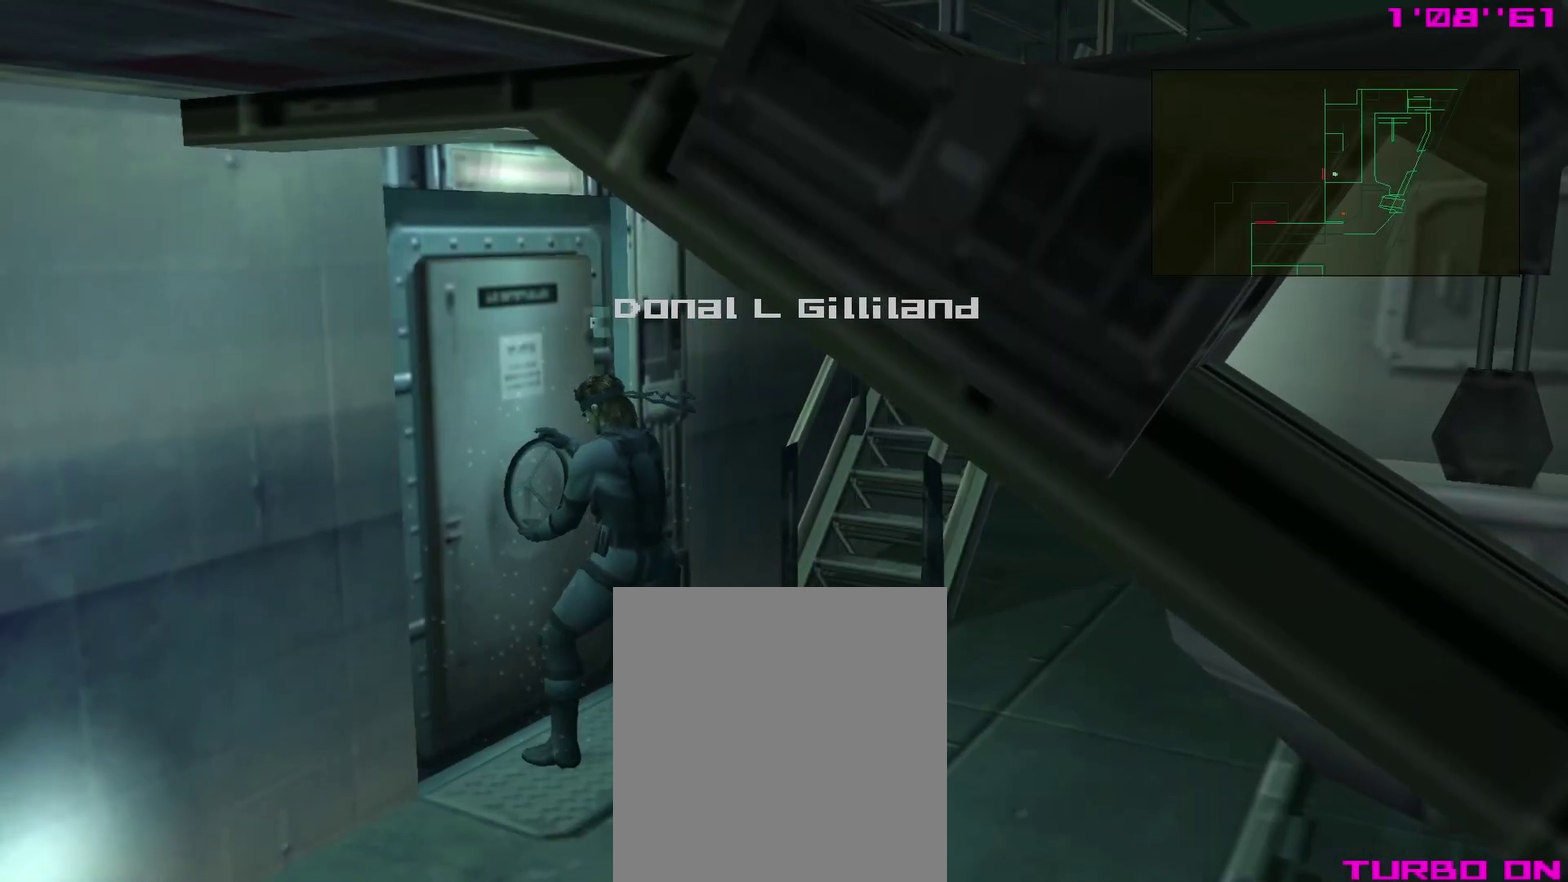
{"dt_ms": 500, "buttons": ["TRIANGLE"], "right_stick": "center", "events": []}
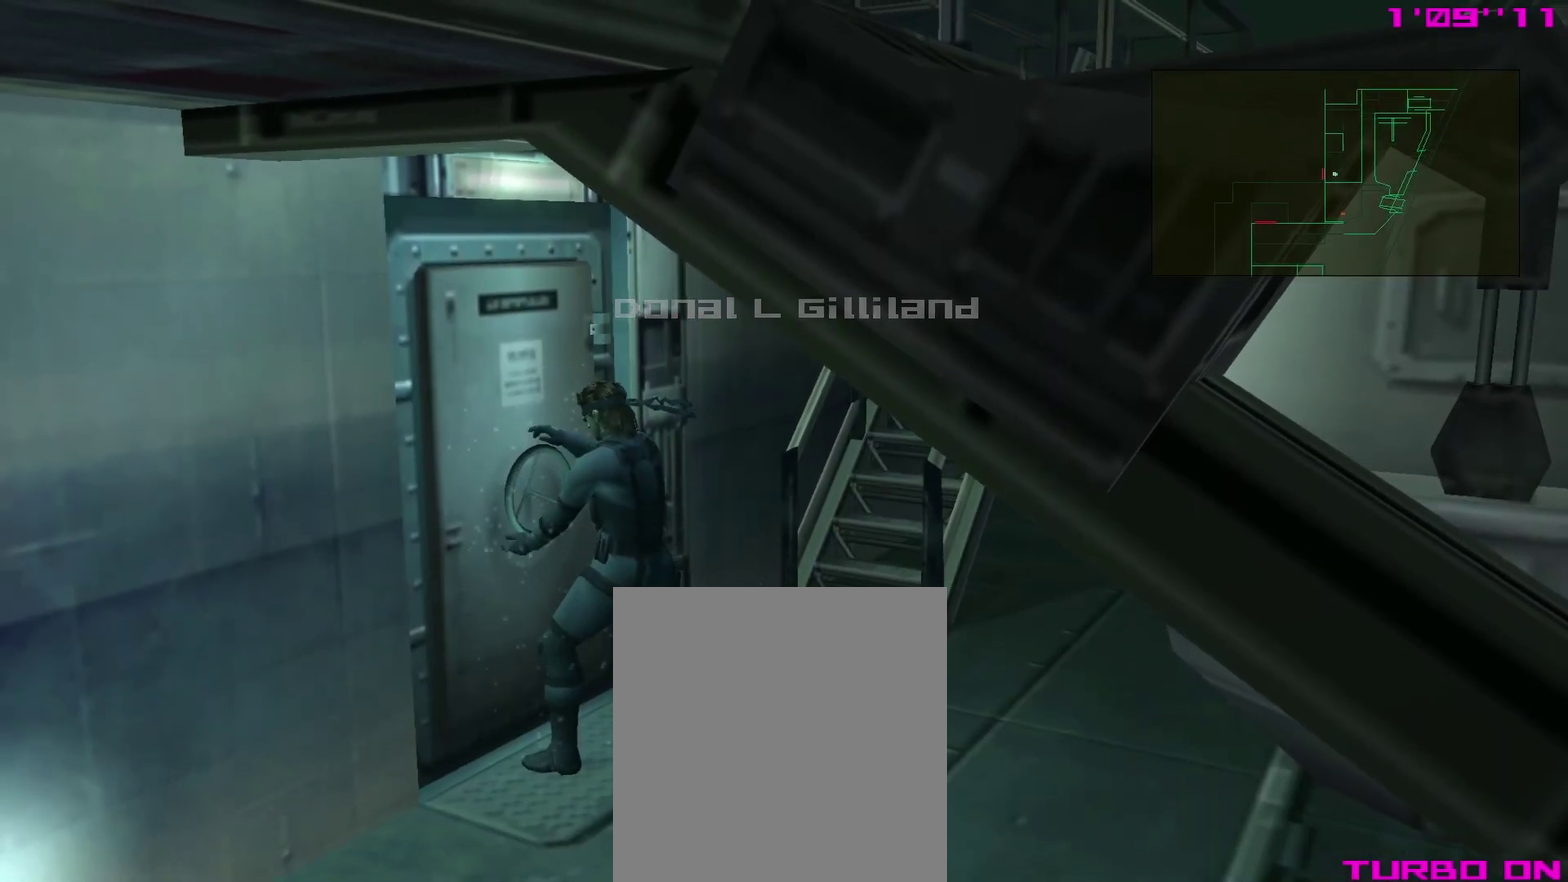
{"dt_ms": 500, "buttons": ["TRIANGLE"], "right_stick": "center", "events": []}
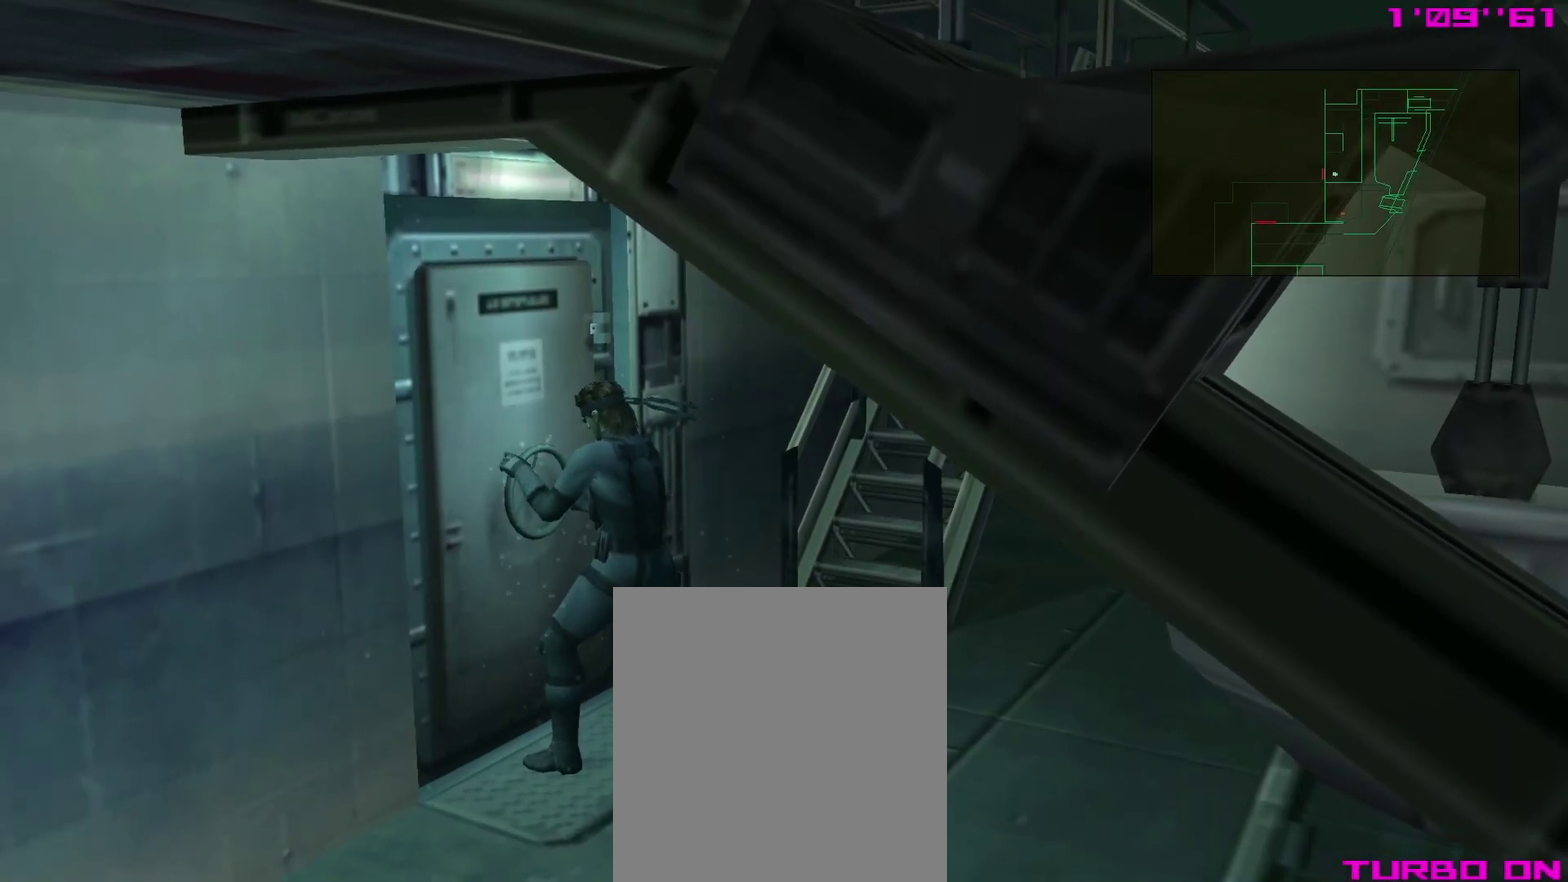
{"dt_ms": 500, "buttons": ["TRIANGLE"], "right_stick": "center", "events": []}
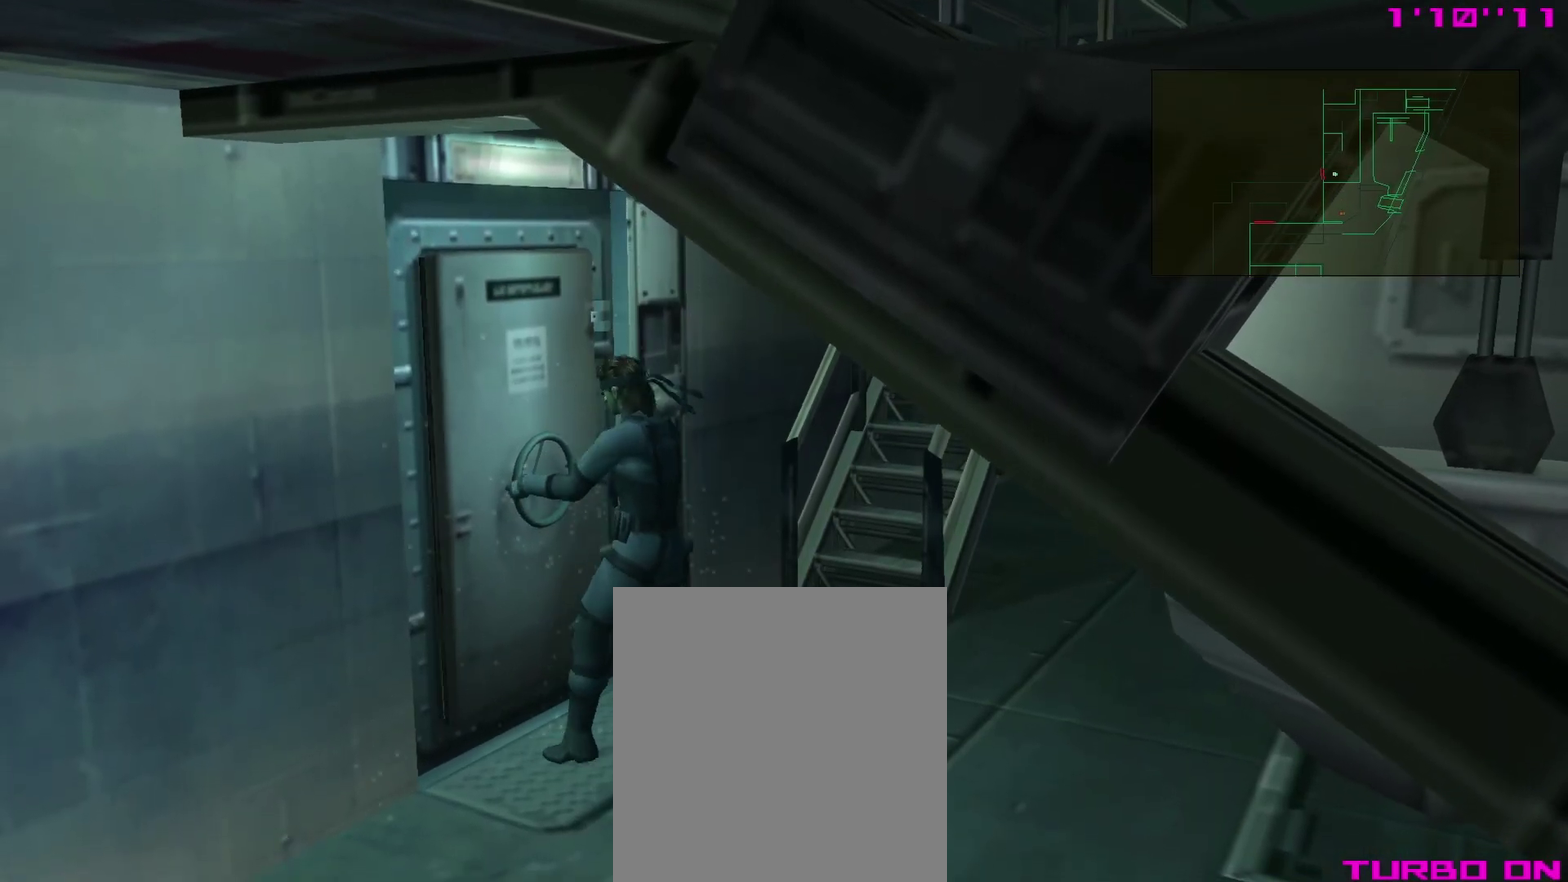
{"dt_ms": 500, "buttons": ["L1"], "right_stick": "center", "events": [[417, "TRIANGLE", "up"], [483, "L1", "down"]]}
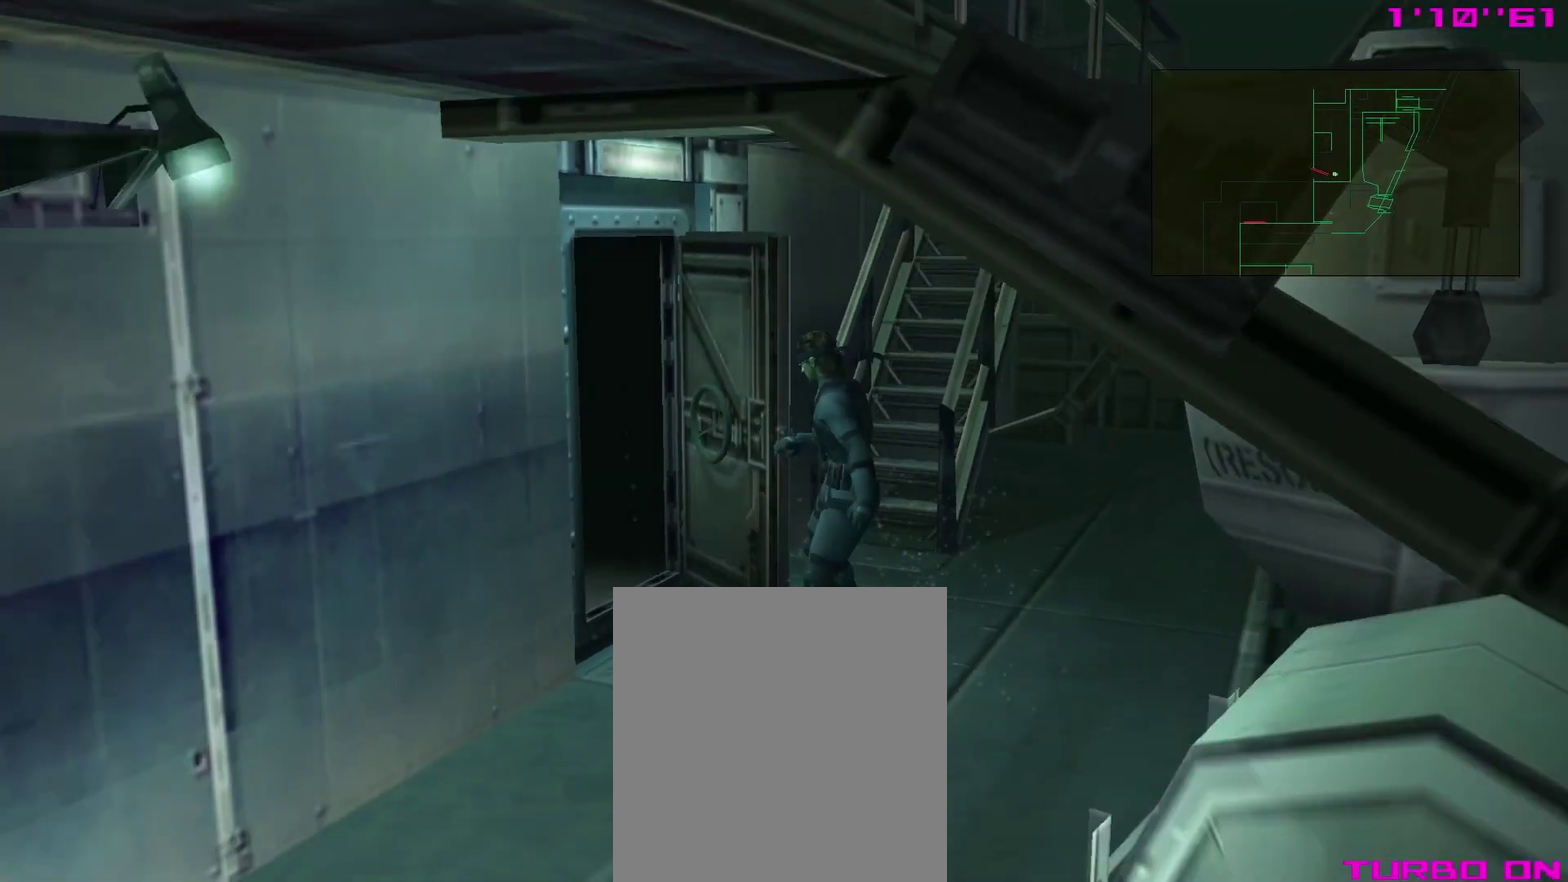
{"dt_ms": 700, "buttons": ["CROSS", "L1"], "right_stick": "center", "events": [[117, "CROSS", "down"]]}
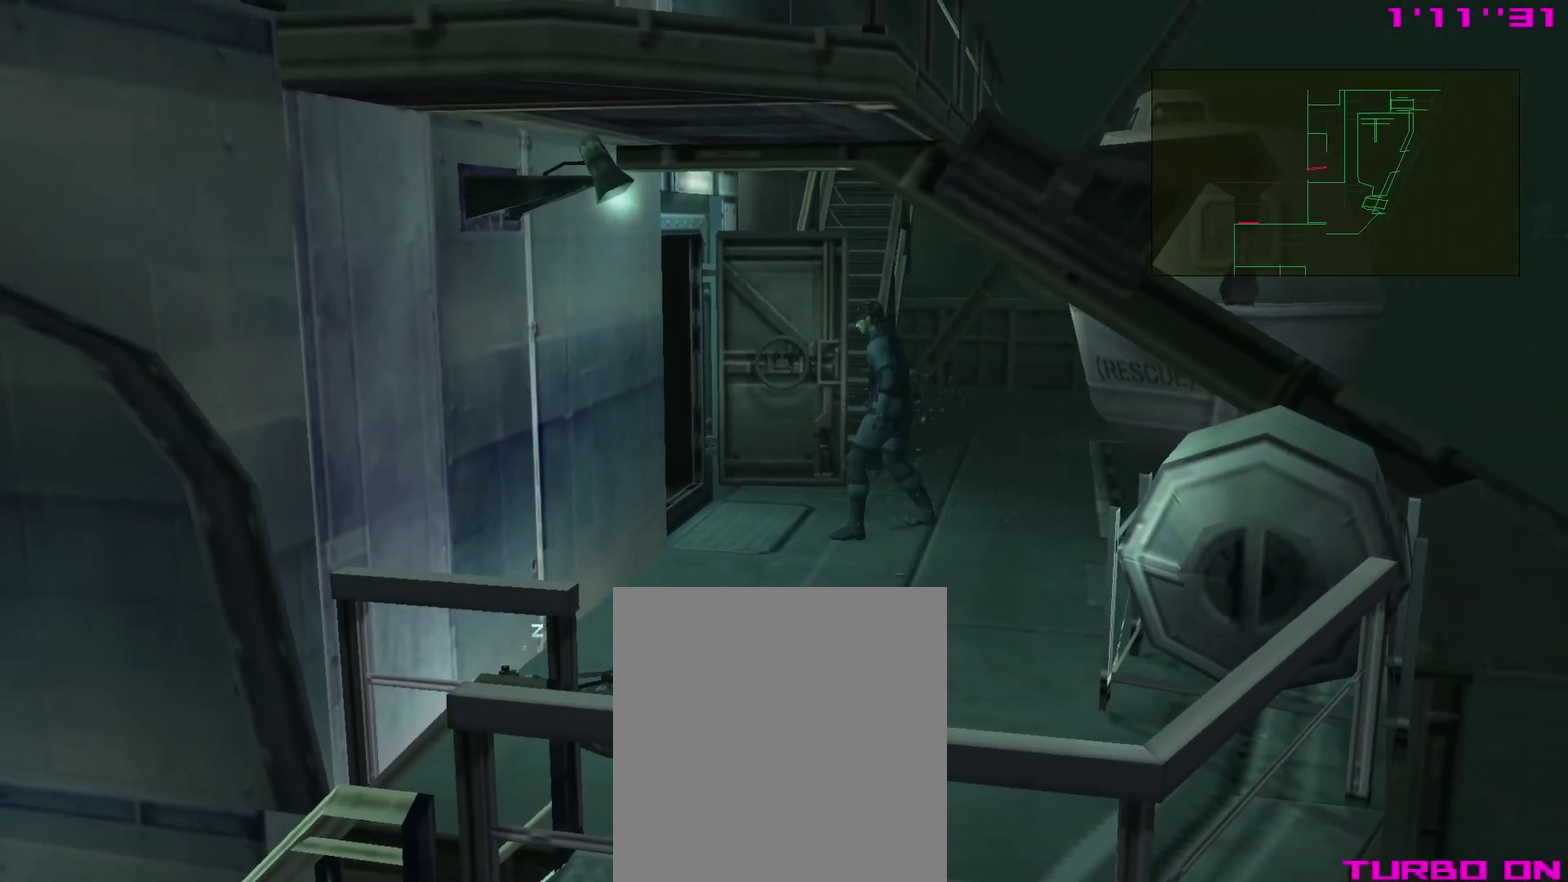
{"dt_ms": 300, "buttons": ["CROSS", "L1"], "right_stick": "center", "events": []}
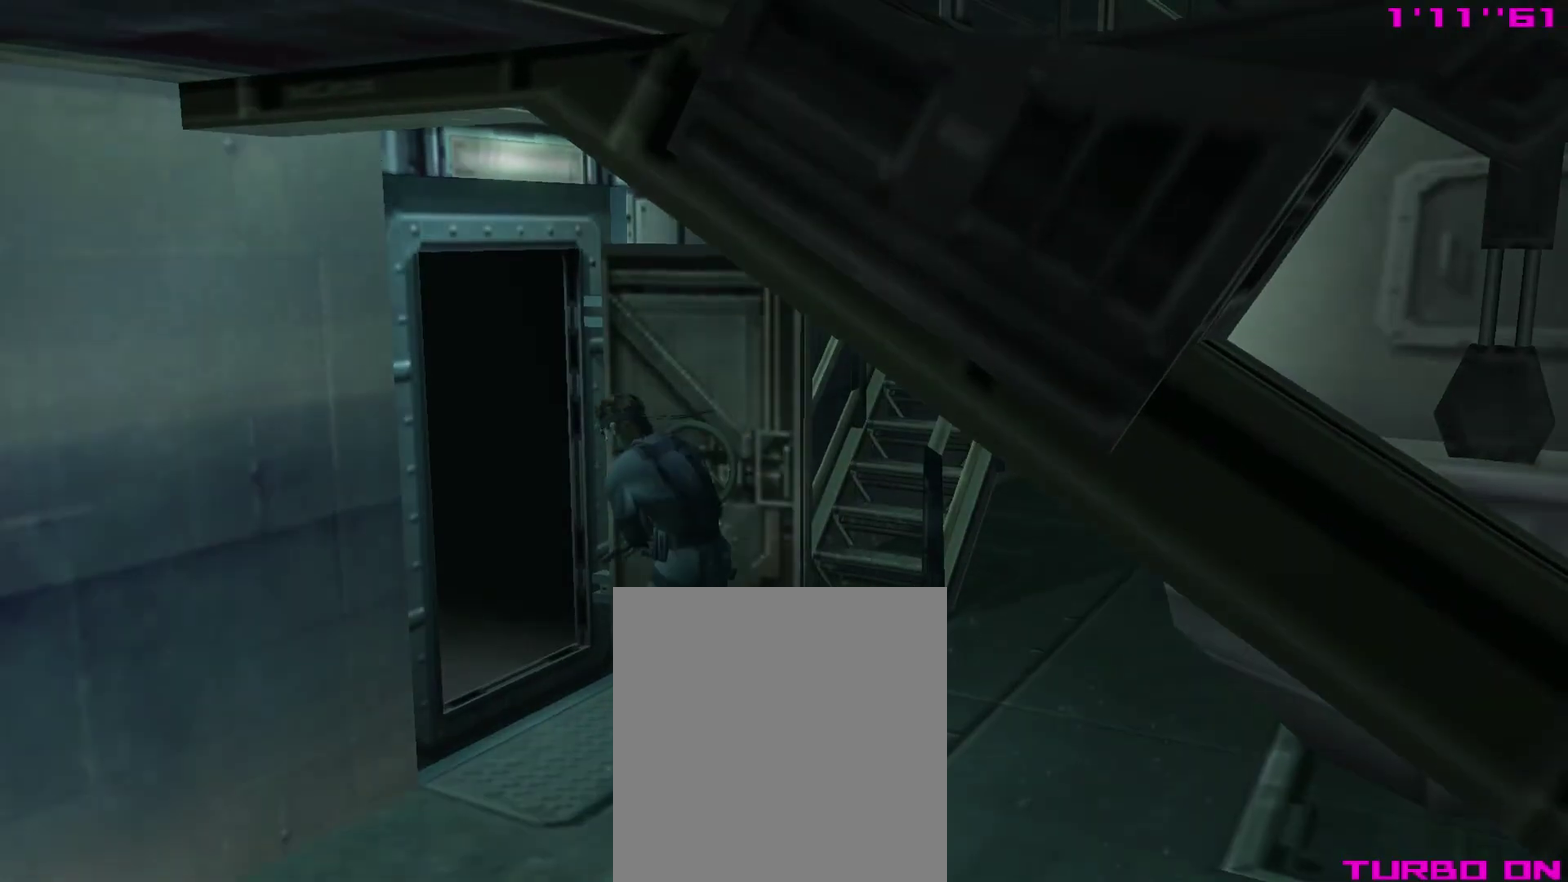
{"dt_ms": 500, "buttons": ["L1"], "right_stick": "center", "events": [[183, "CROSS", "up"]]}
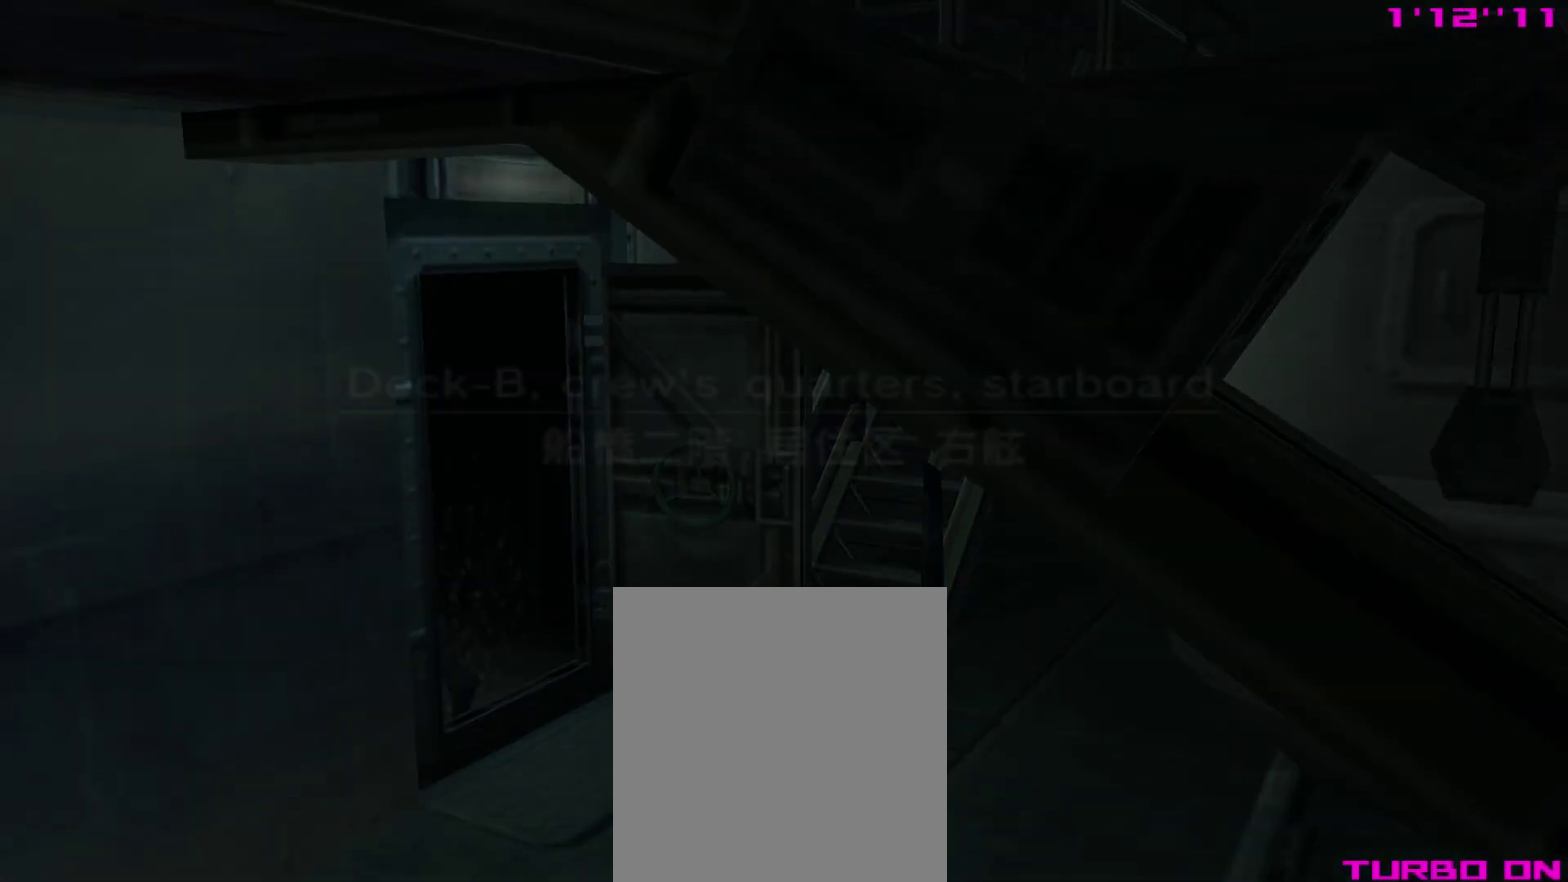
{"dt_ms": 300, "buttons": ["L1"], "right_stick": "center"}
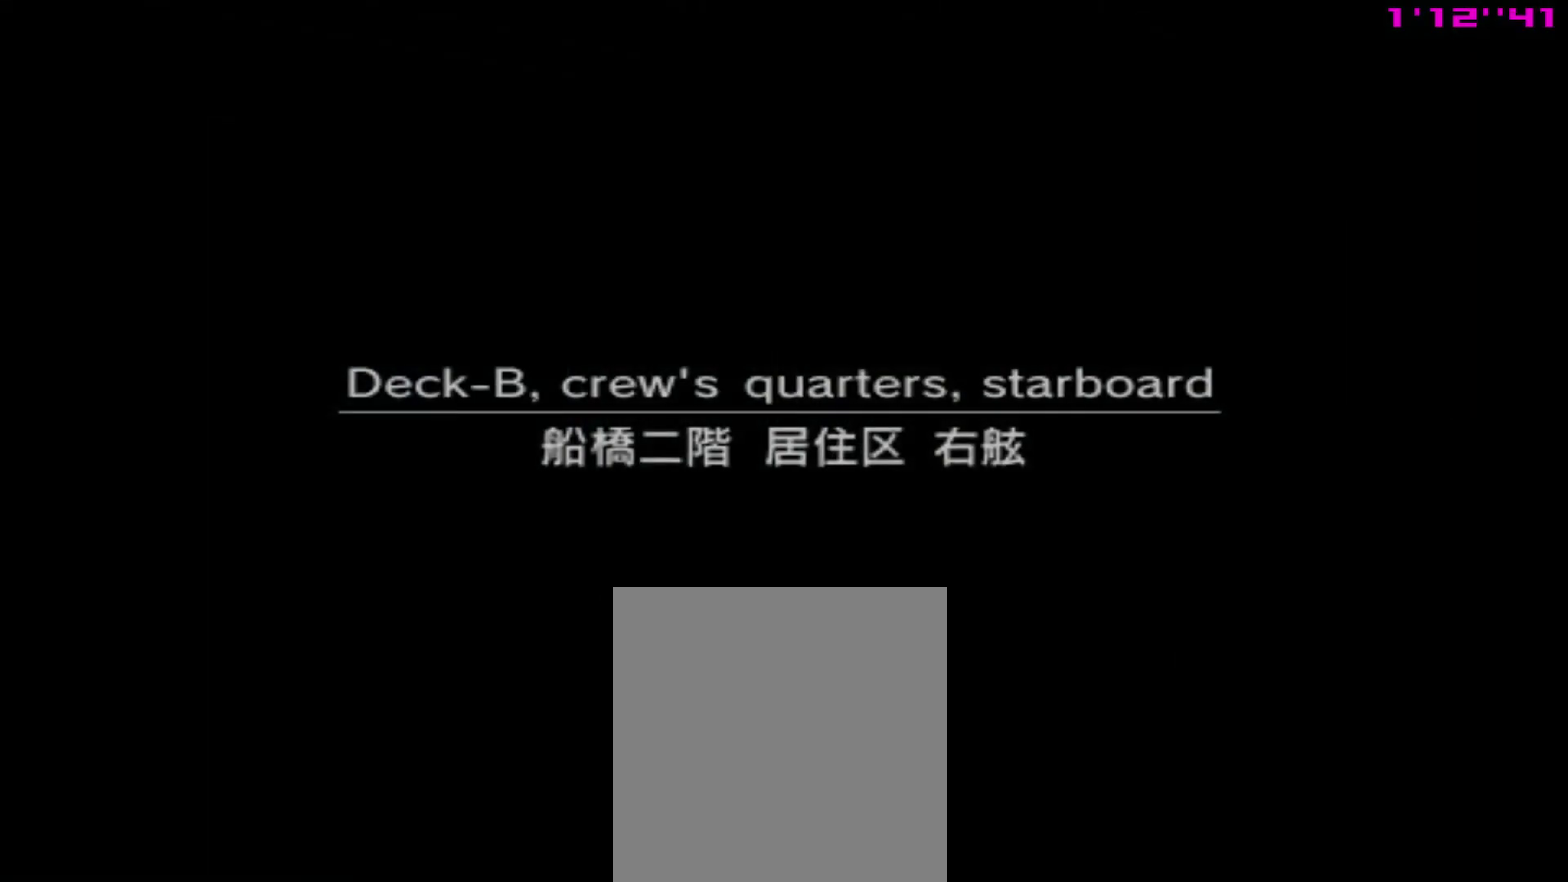
{"dt_ms": 700, "buttons": [], "right_stick": "center", "events": [[333, "L1", "up"]]}
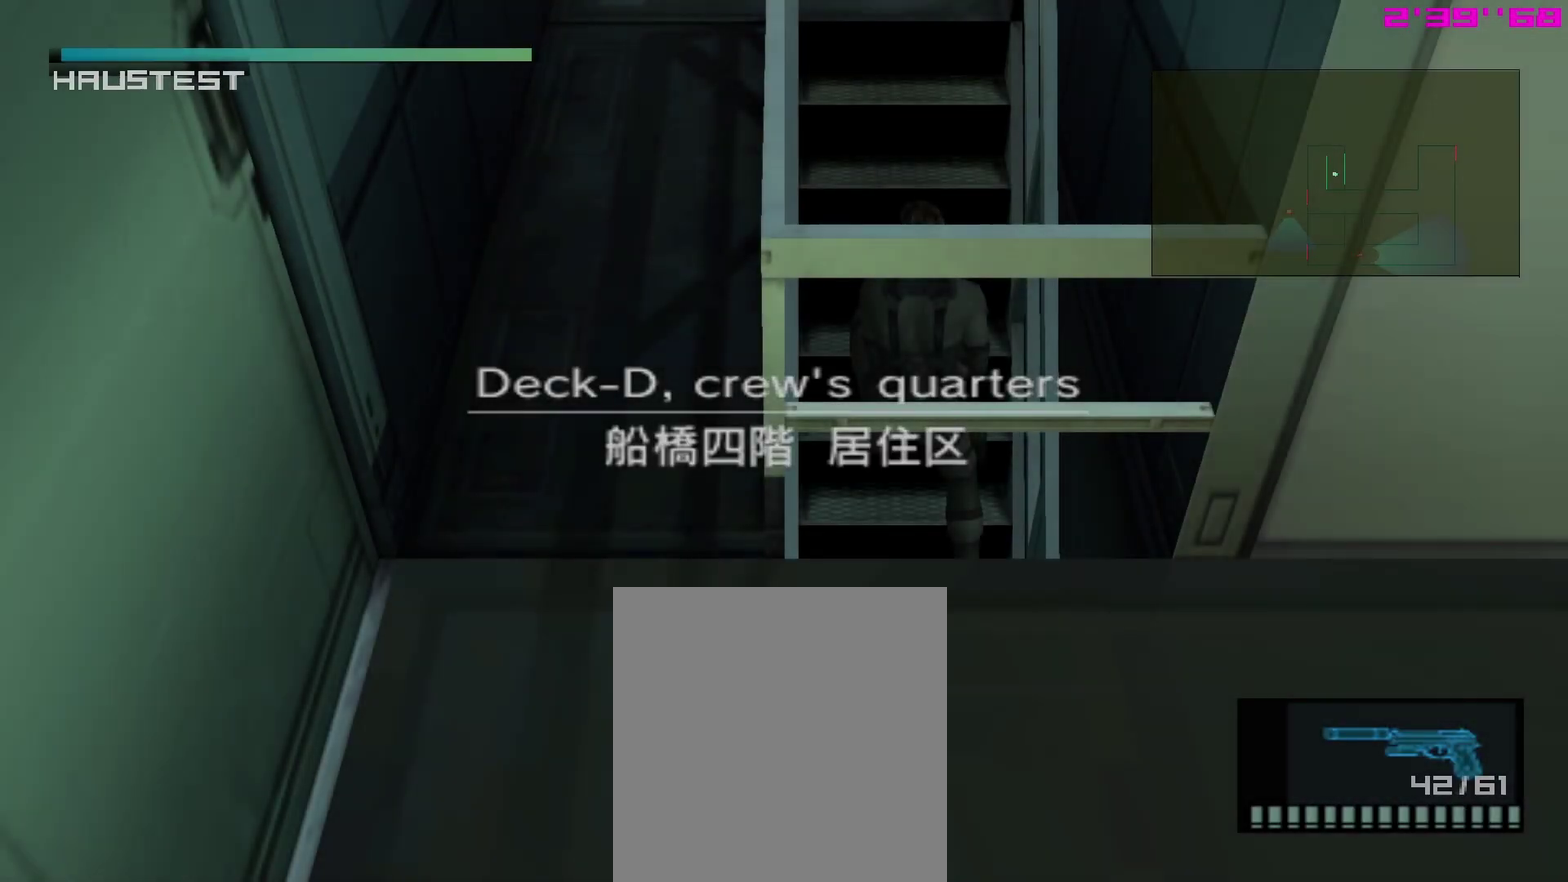
{"dt_ms": 500, "buttons": [], "right_stick": "center", "events": []}
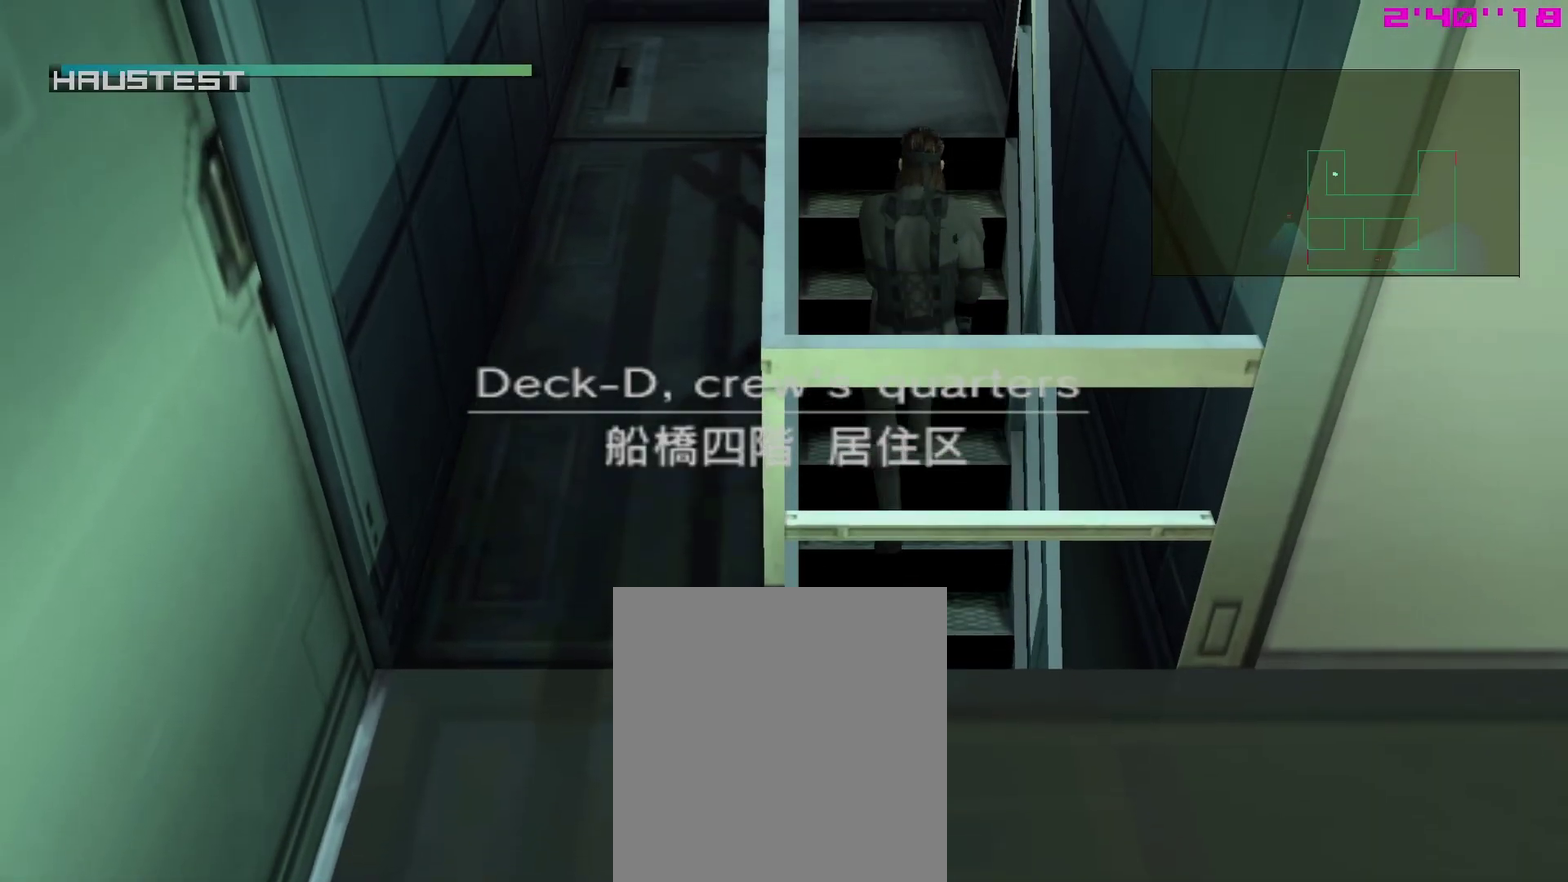
{"dt_ms": 400, "buttons": [], "right_stick": "center", "events": []}
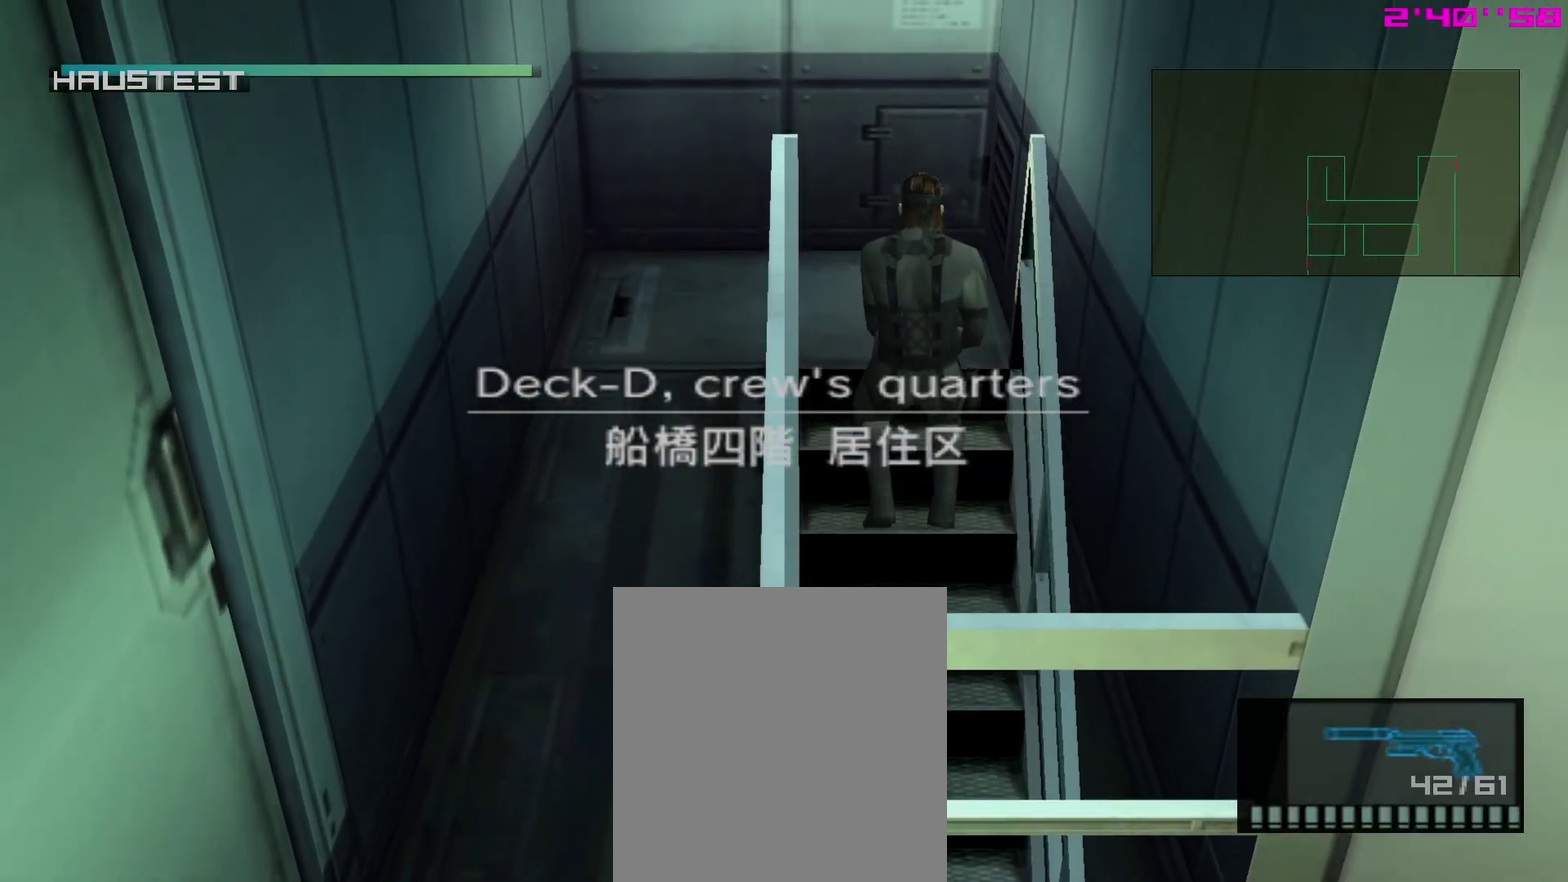
{"dt_ms": 800, "buttons": [], "right_stick": "center", "events": [[100, "DPAD_DOWN", "down"], [567, "DPAD_DOWN", "up"]]}
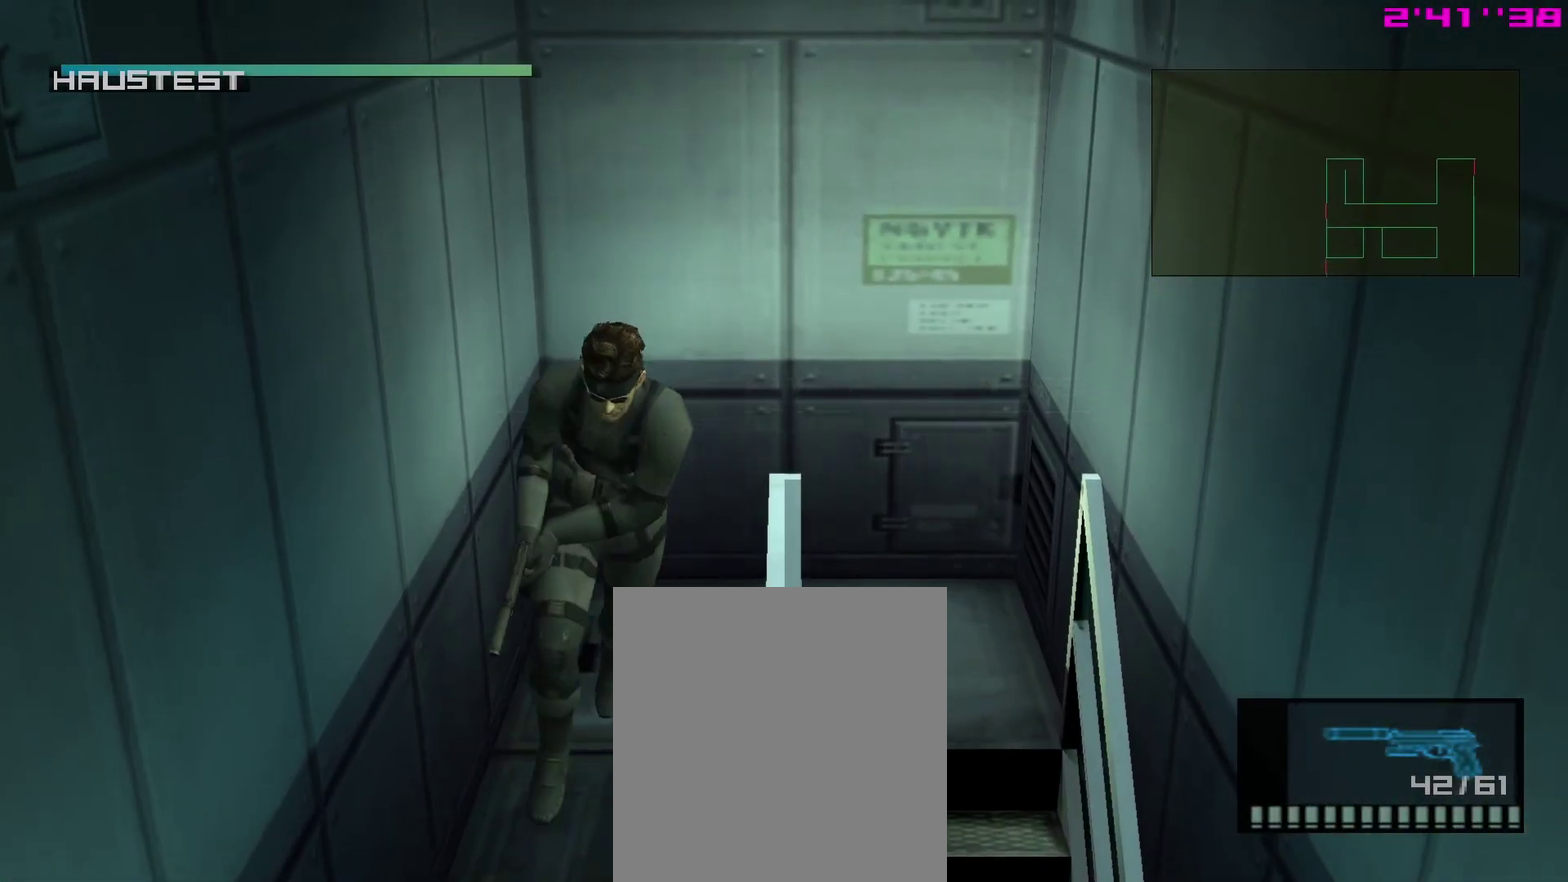
{"dt_ms": 300, "buttons": [], "right_stick": "center"}
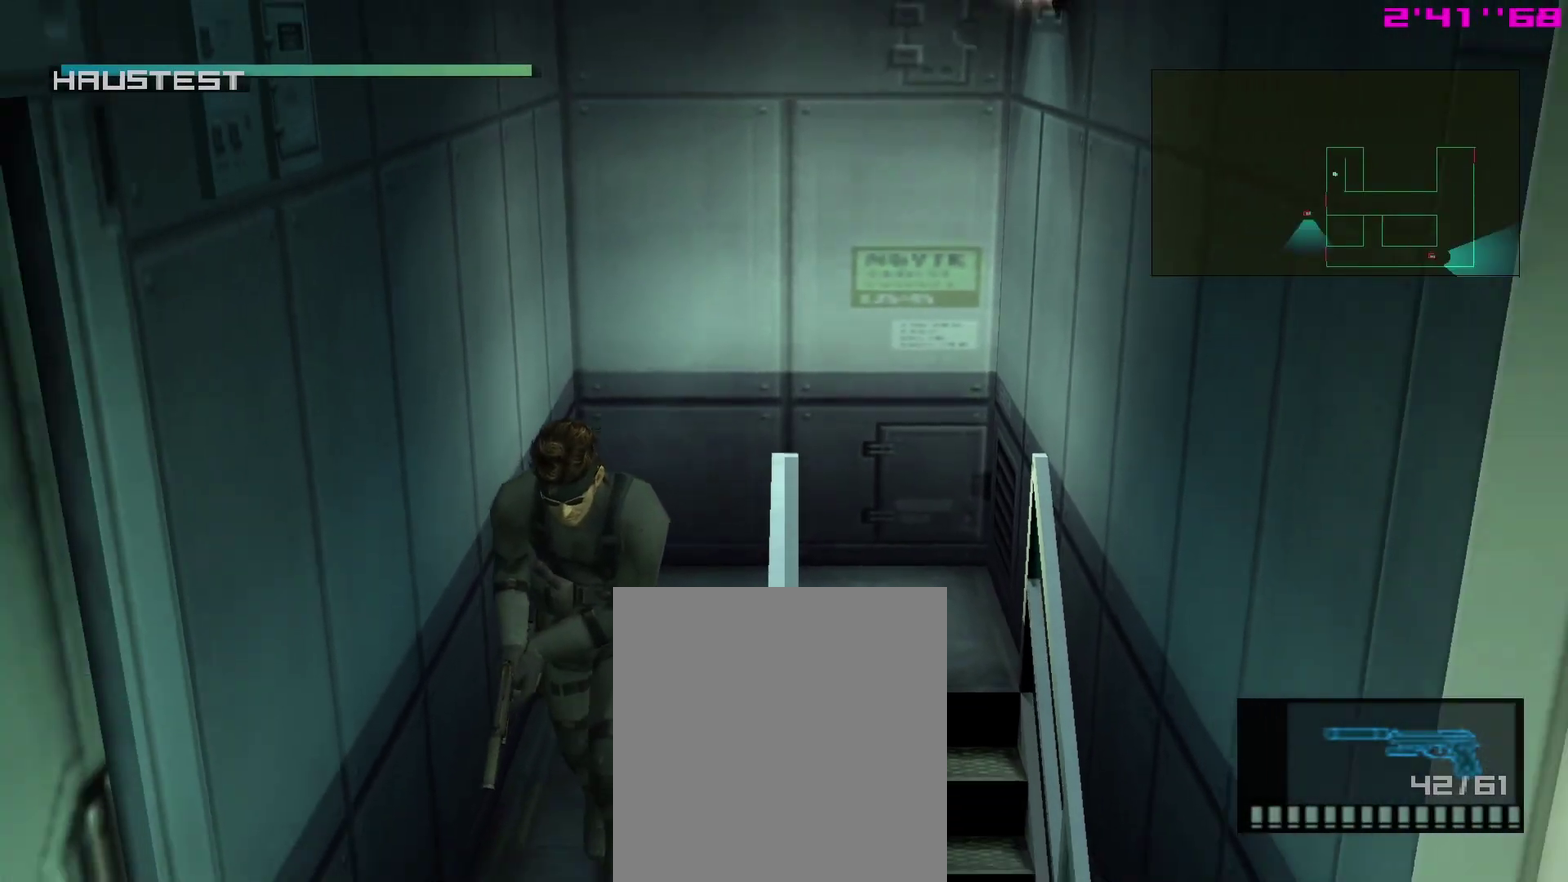
{"dt_ms": 400, "buttons": [], "right_stick": "center", "events": []}
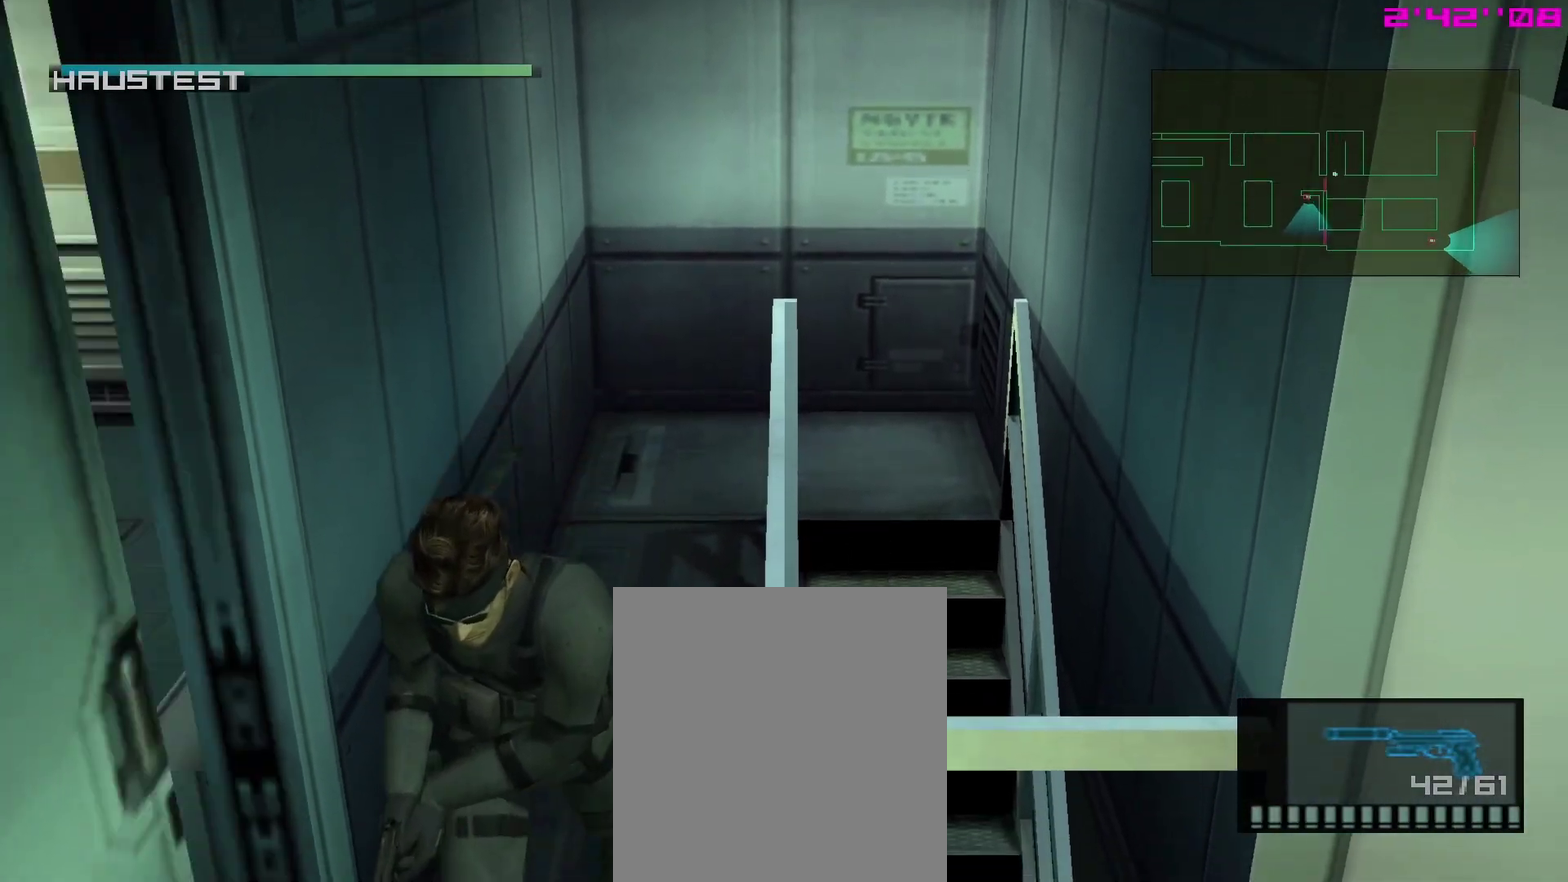
{"dt_ms": 600, "buttons": [], "right_stick": "center"}
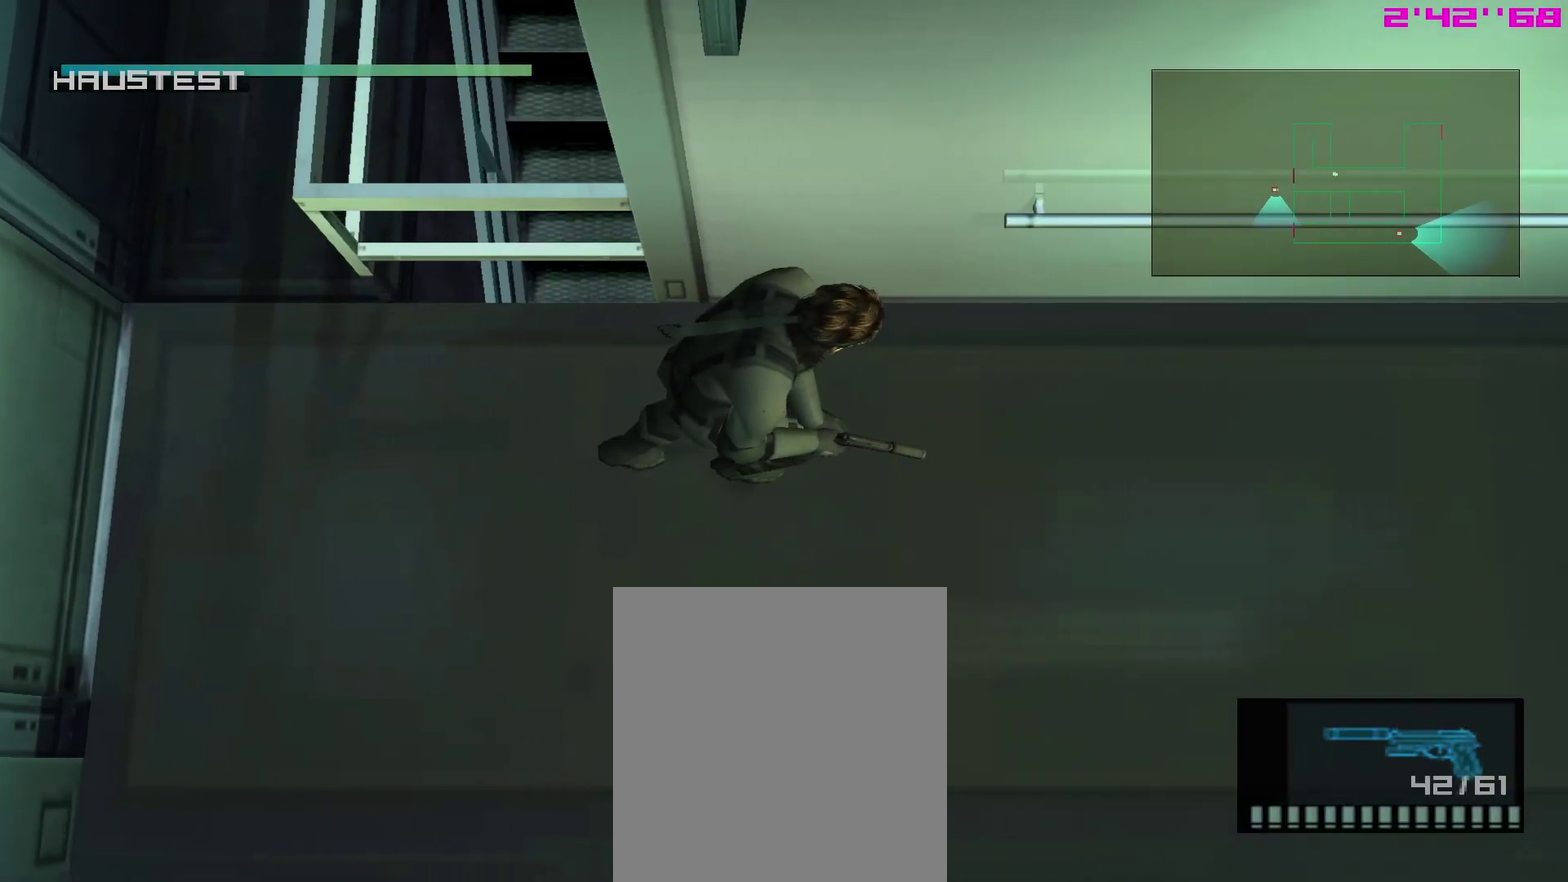
{"dt_ms": 500, "buttons": [], "right_stick": "center", "events": []}